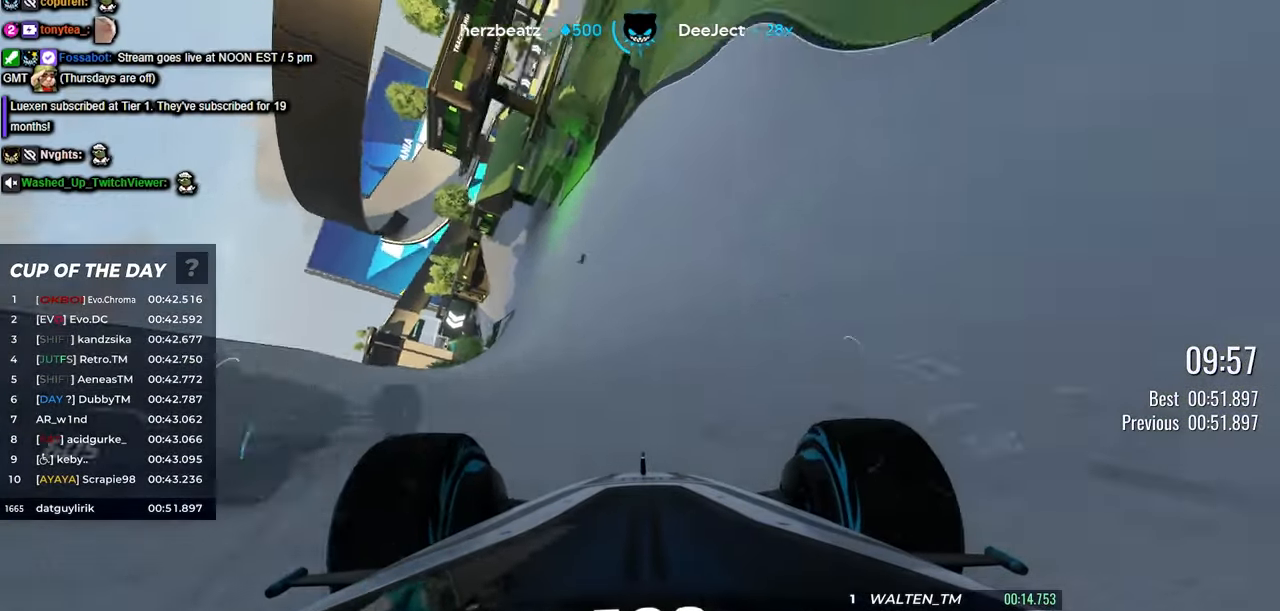
Gameplay with keyboard; each line is a JSON object with the keys held at the frame after it. "events" lists presses ("down") and releases ("up") of "down", "left", "right" and "up" between this image and that frame as [ms after this image, input, new state], when the widget could be followed in between. No other keys are recorded. Mouse input is not recorded.
{"keys": ["up"], "events": [[200, "right", "down"], [367, "right", "up"]]}
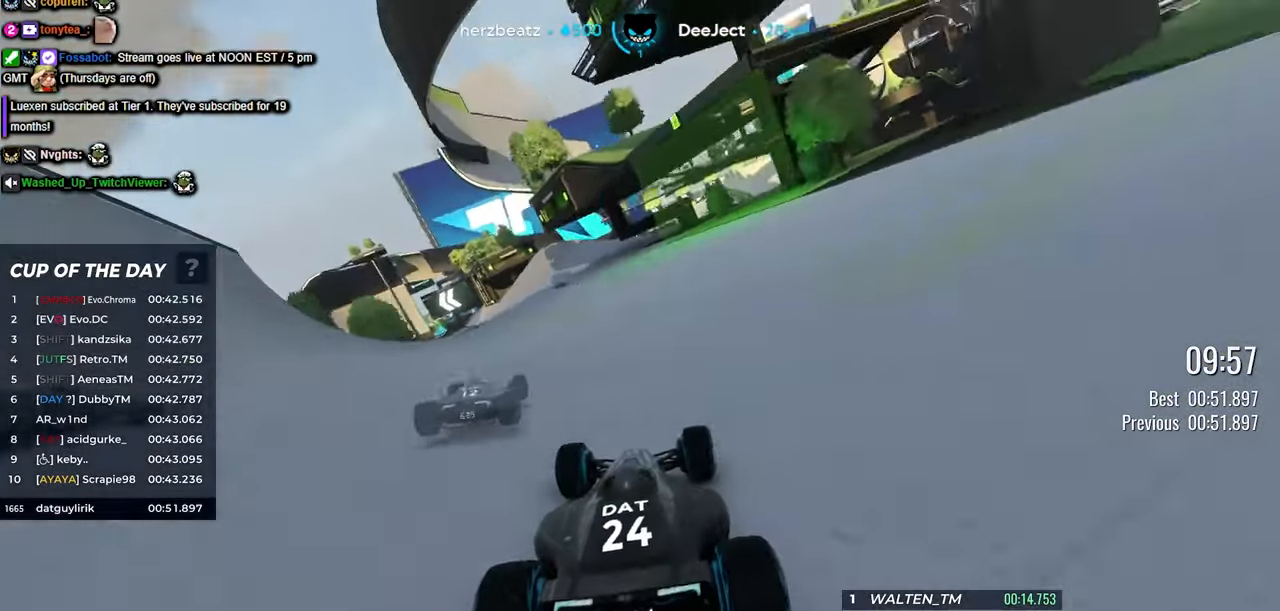
{"keys": ["up"], "events": [[50, "left", "down"], [417, "left", "up"]]}
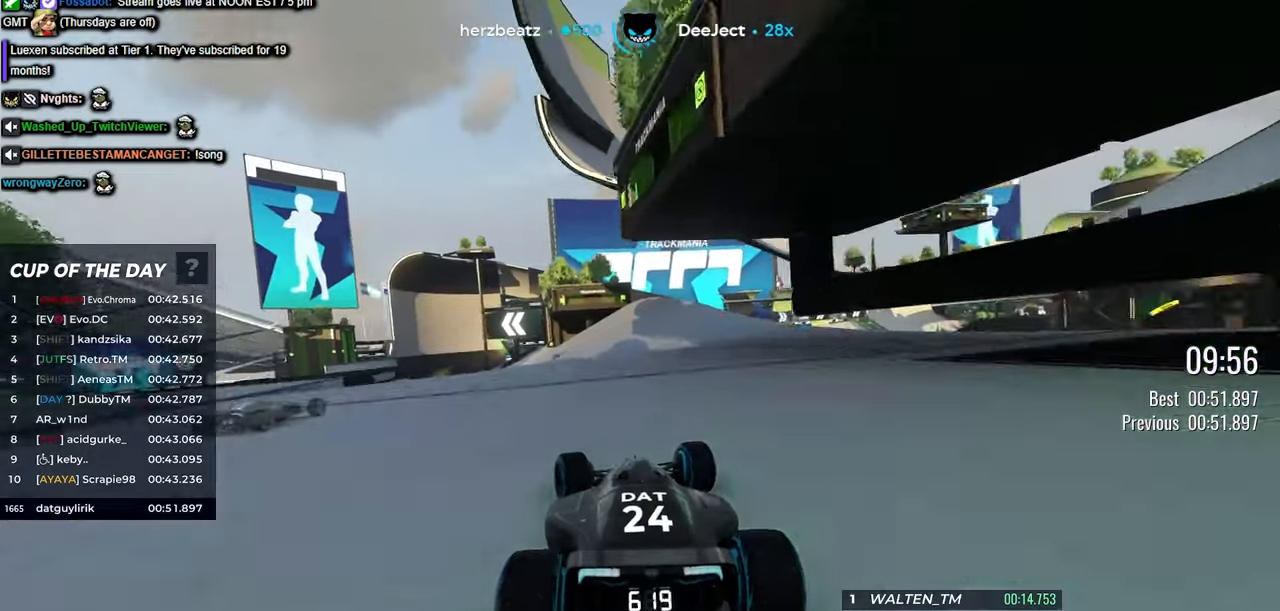
{"keys": ["left", "up"], "events": [[34, "left", "down"], [134, "left", "up"], [284, "left", "down"]]}
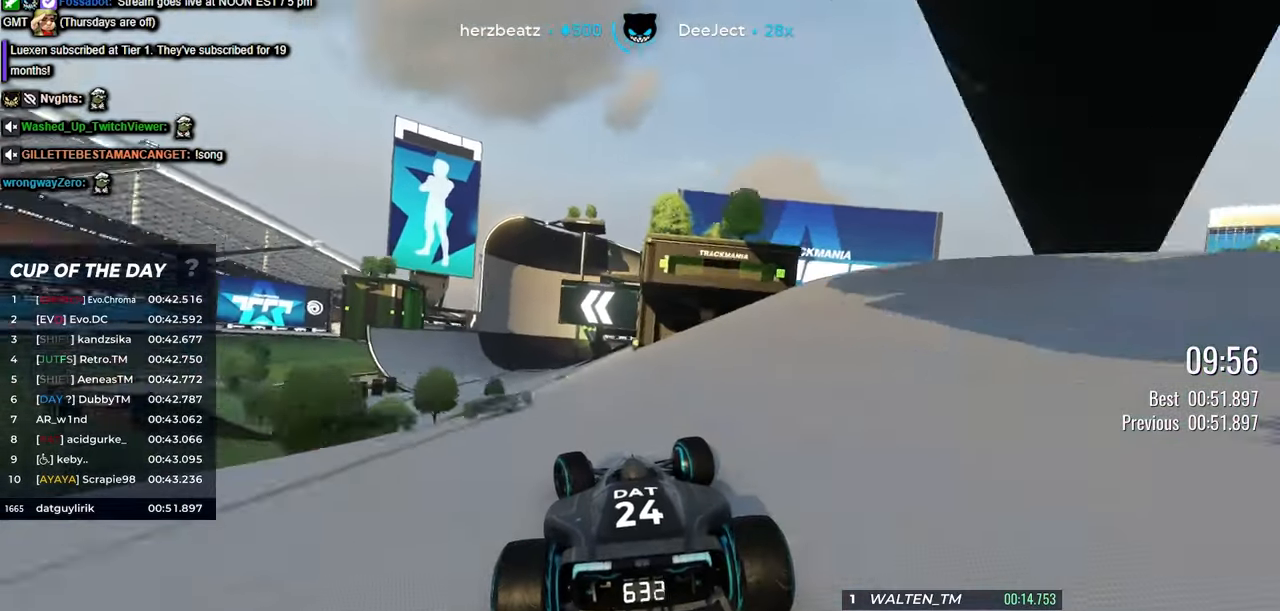
{"keys": ["up"], "events": [[250, "left", "up"]]}
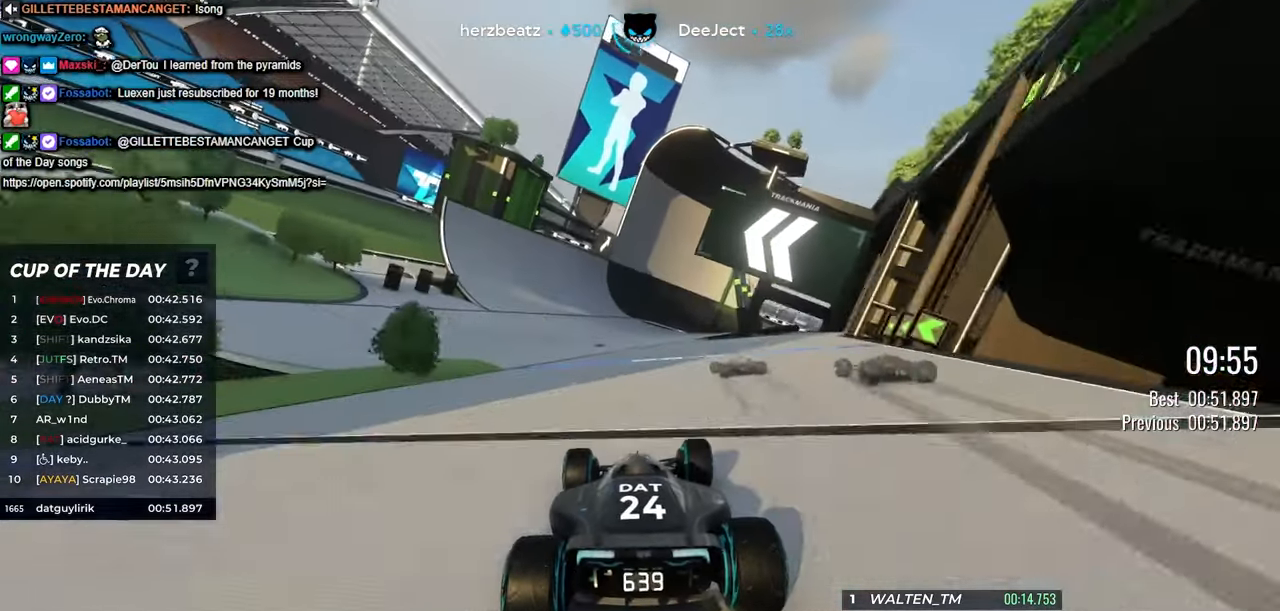
{"keys": ["up"], "events": [[134, "left", "down"], [217, "left", "up"], [384, "left", "down"], [467, "left", "up"]]}
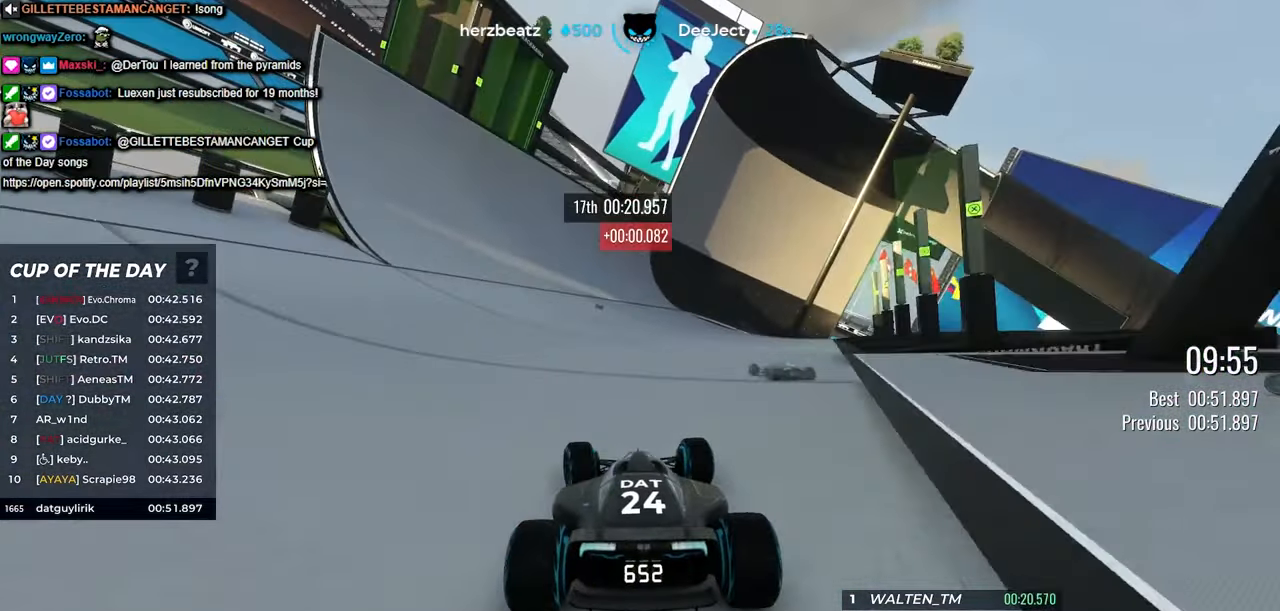
{"keys": ["up"], "events": [[200, "right", "down"], [284, "right", "up"], [417, "right", "down"], [500, "right", "up"]]}
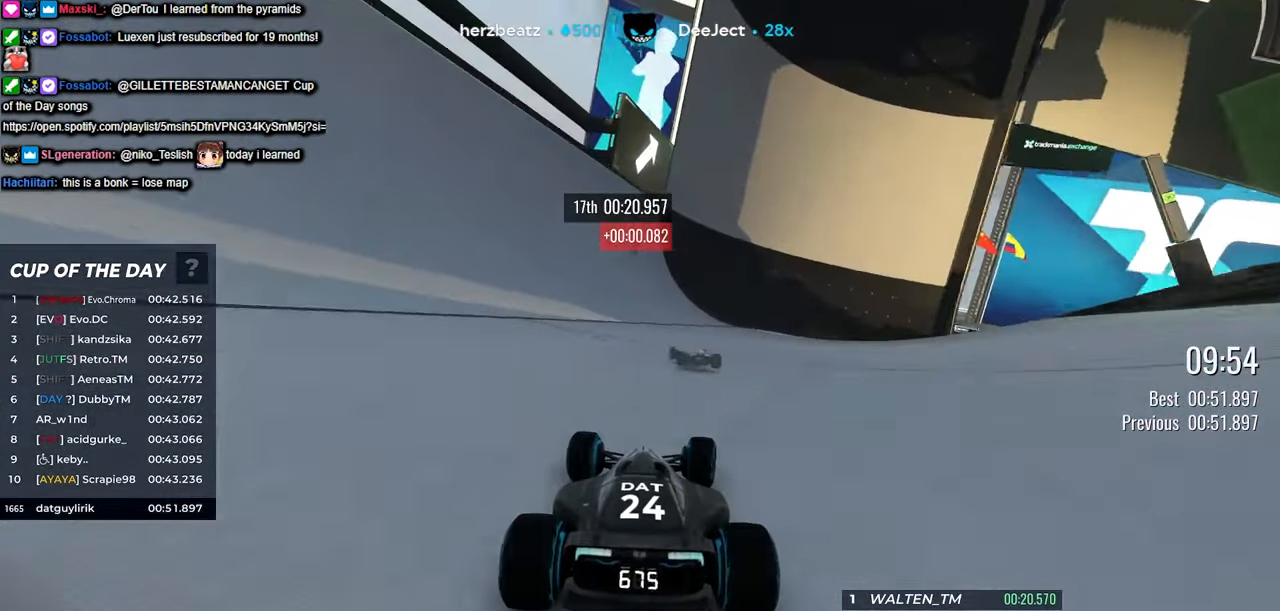
{"keys": ["up"], "events": [[134, "right", "down"], [234, "right", "up"], [400, "left", "down"], [434, "left", "up"]]}
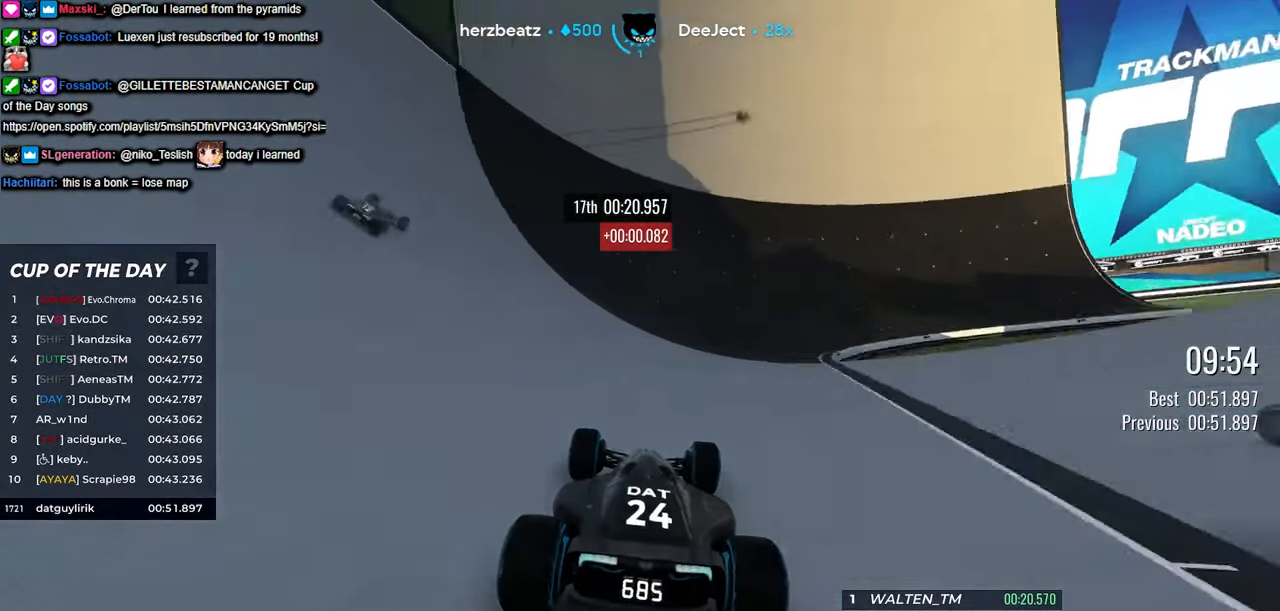
{"keys": ["up"], "events": []}
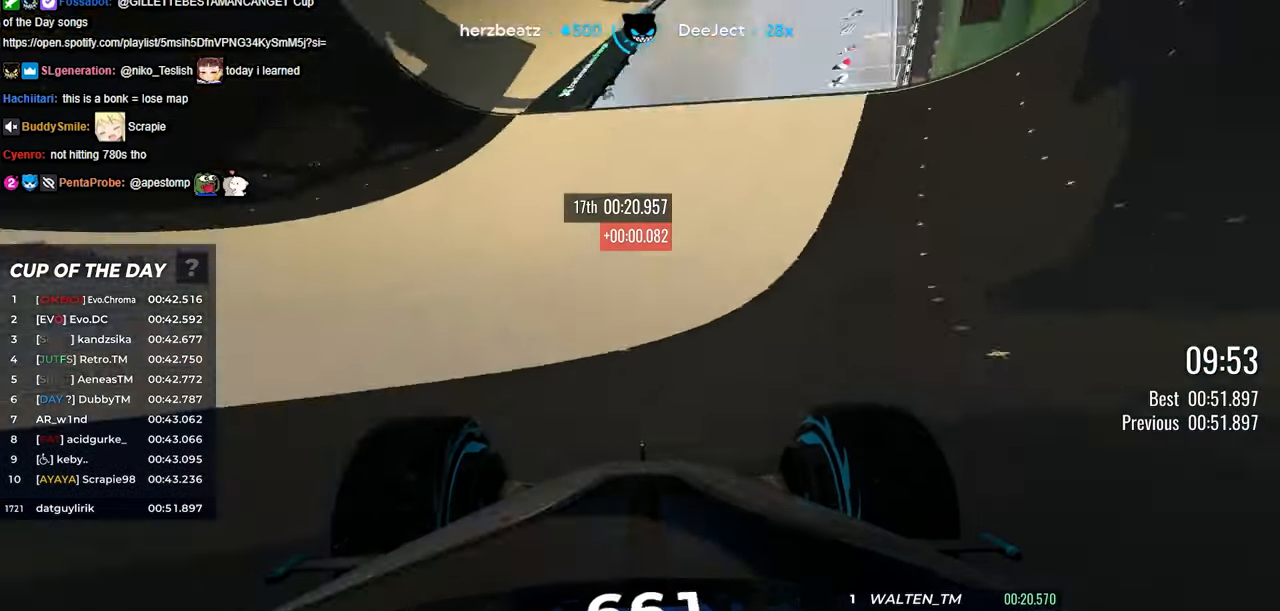
{"keys": ["up"], "events": [[167, "left", "down"], [400, "left", "up"]]}
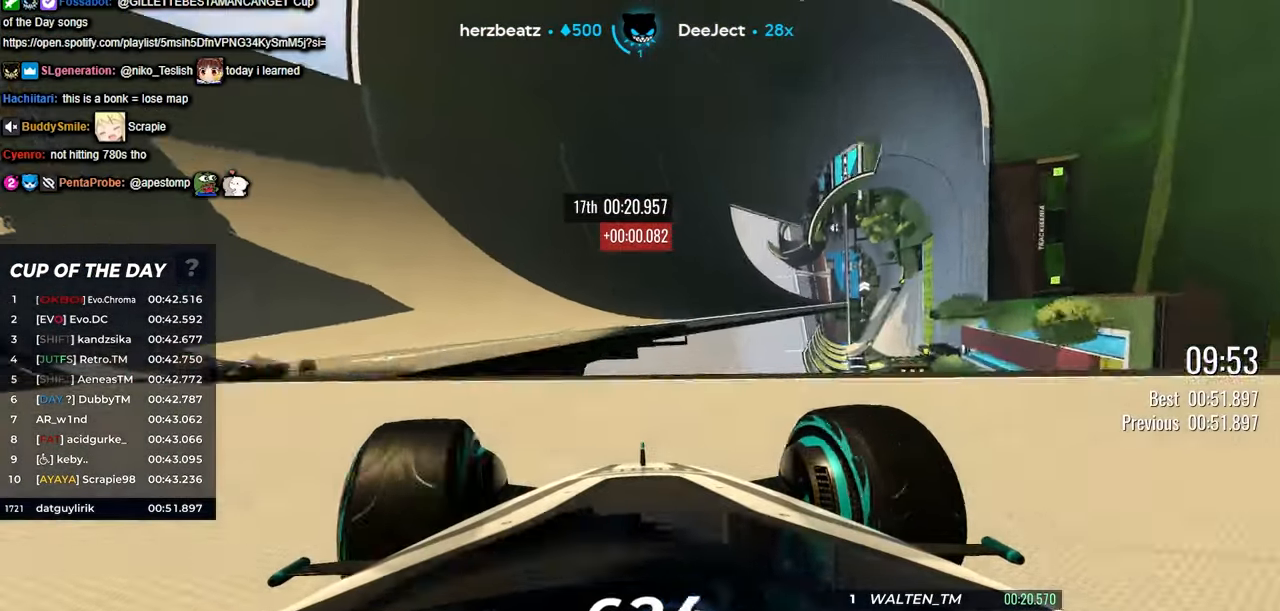
{"keys": ["up"], "events": []}
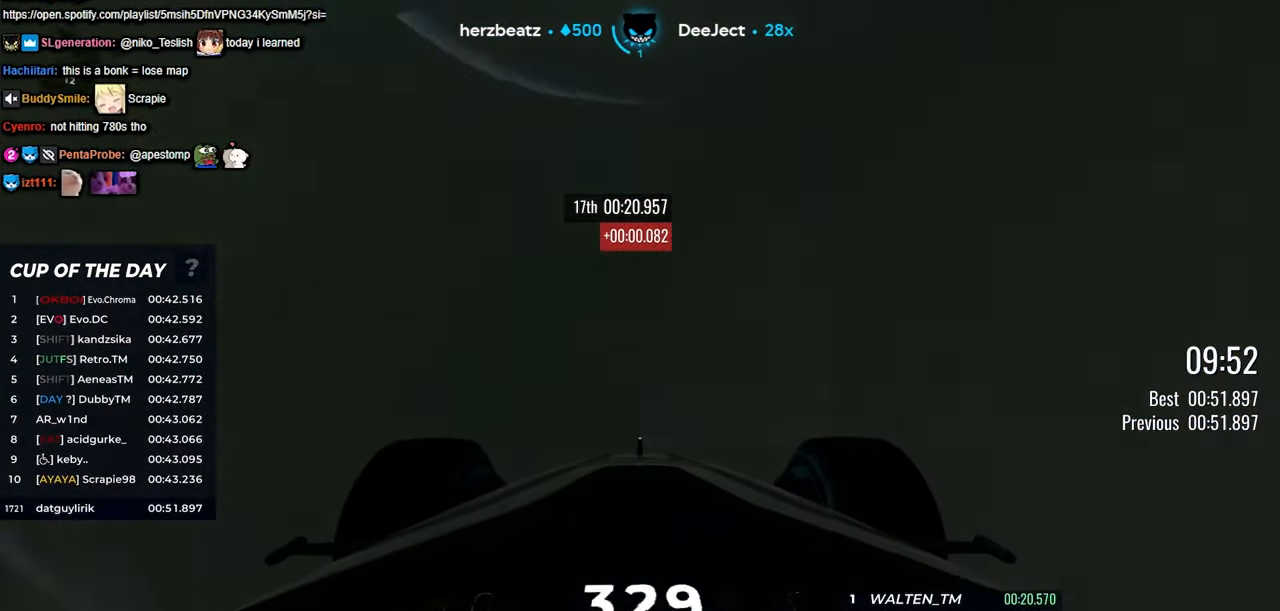
{"keys": ["up"], "events": []}
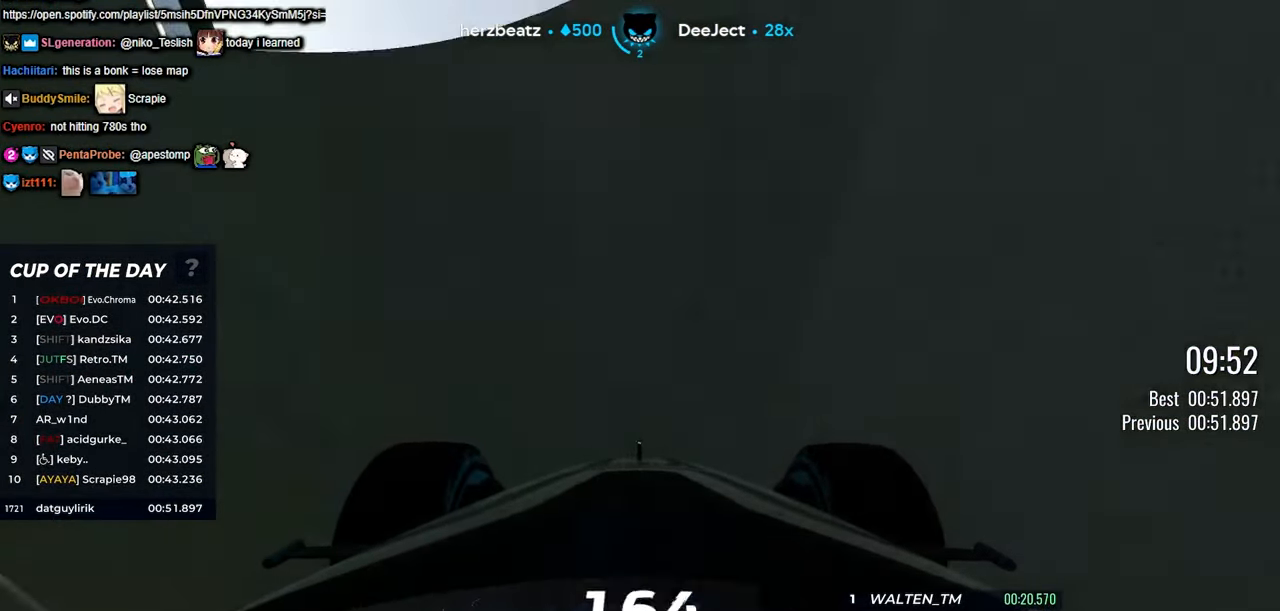
{"keys": [], "events": [[117, "up", "up"]]}
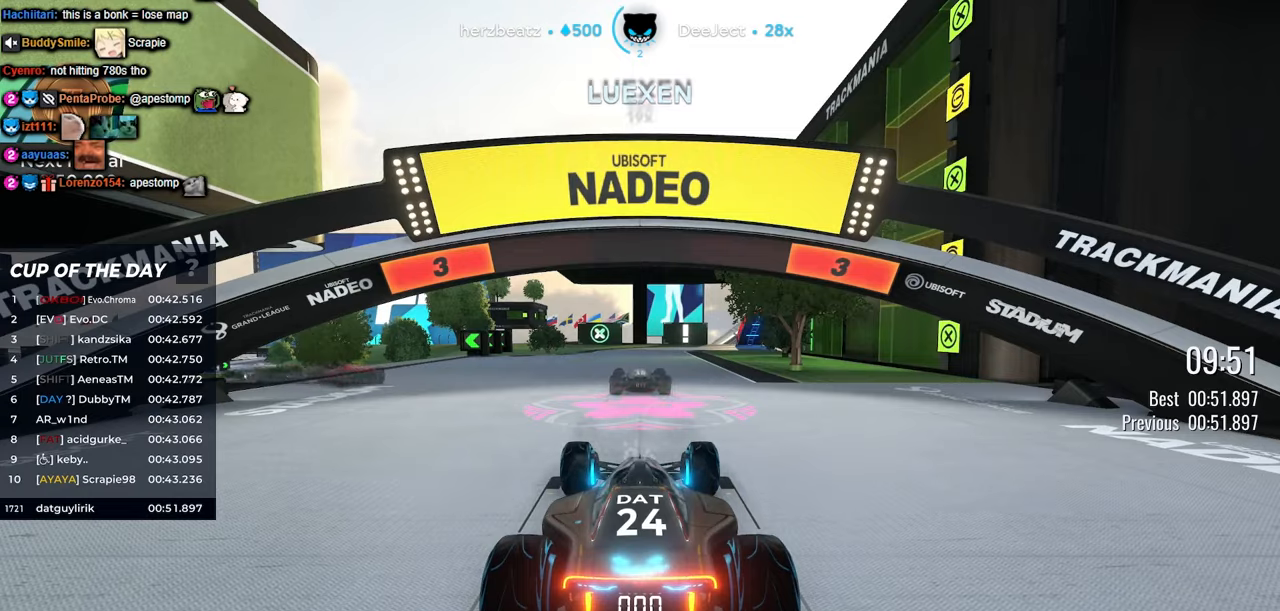
{"keys": [], "events": []}
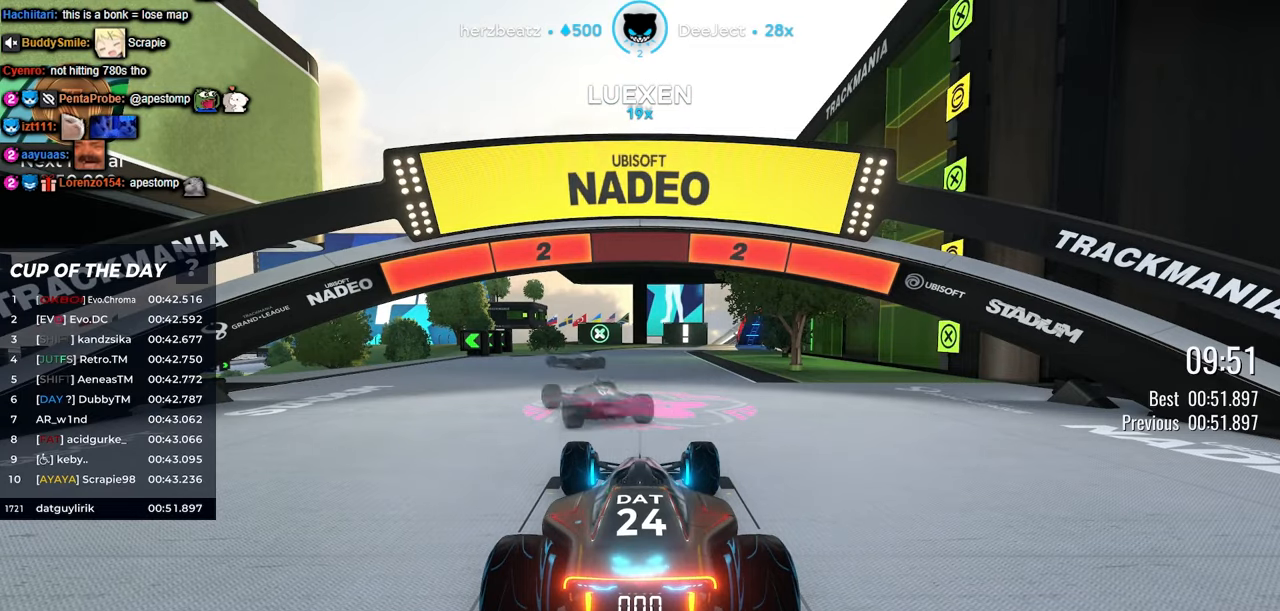
{"keys": [], "events": []}
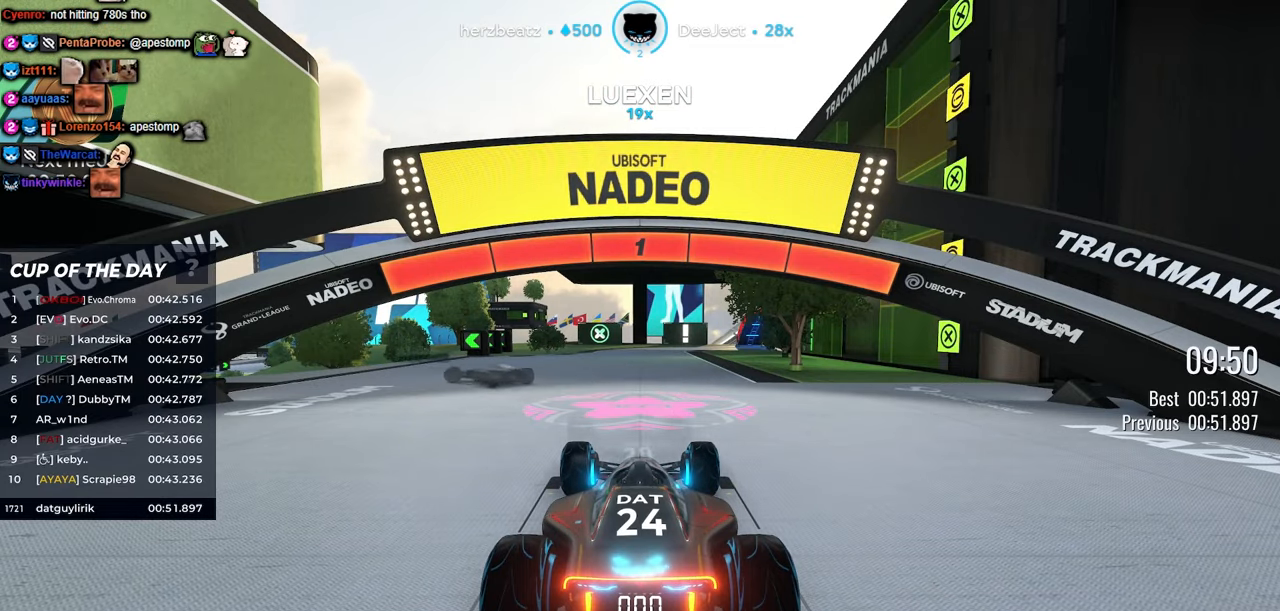
{"keys": ["up"], "events": [[133, "up", "down"], [216, "left", "down"], [333, "left", "up"]]}
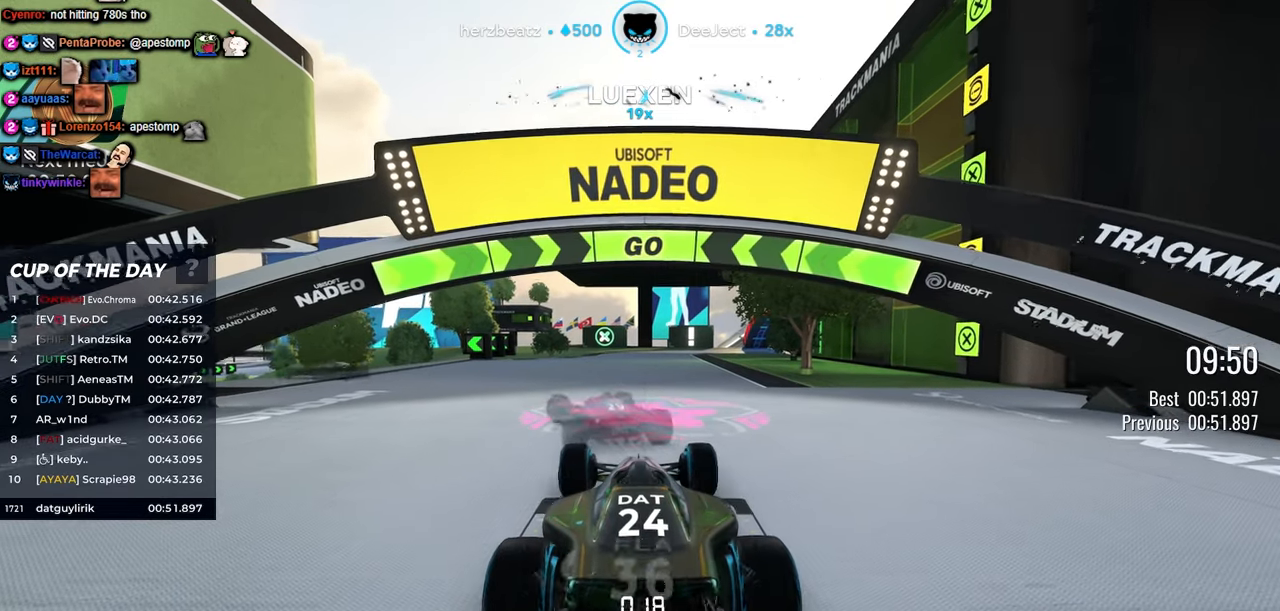
{"keys": ["up"], "events": [[50, "left", "down"], [183, "left", "up"], [350, "left", "down"], [483, "left", "up"]]}
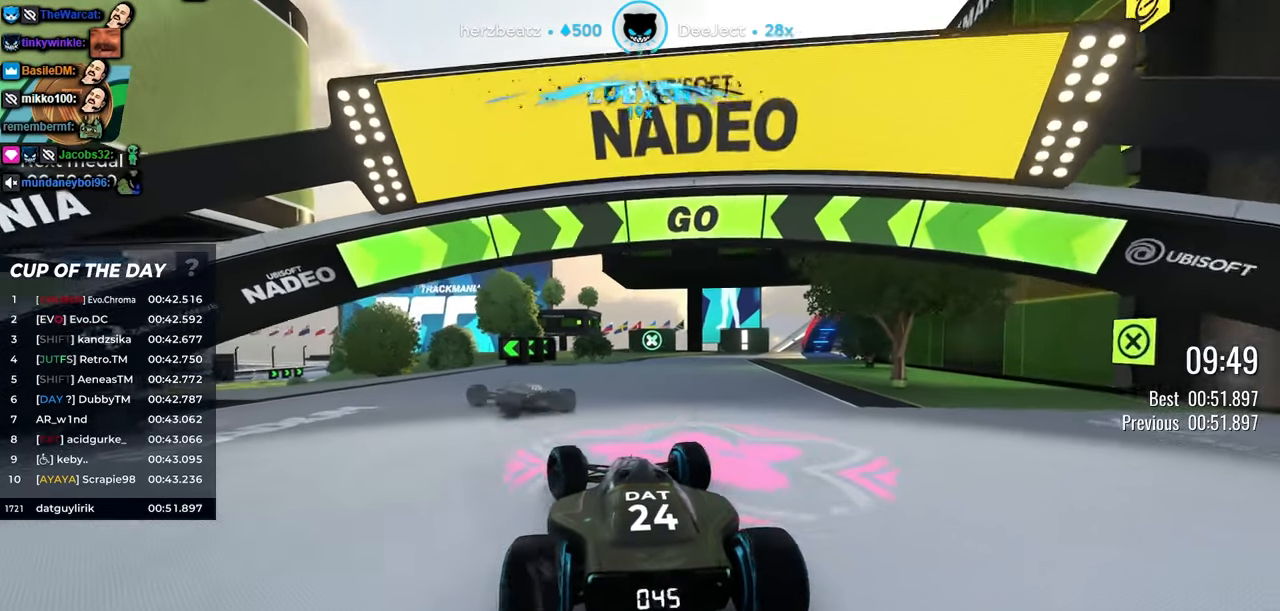
{"keys": ["up"], "events": [[50, "left", "down"], [216, "left", "up"], [316, "left", "down"], [466, "left", "up"]]}
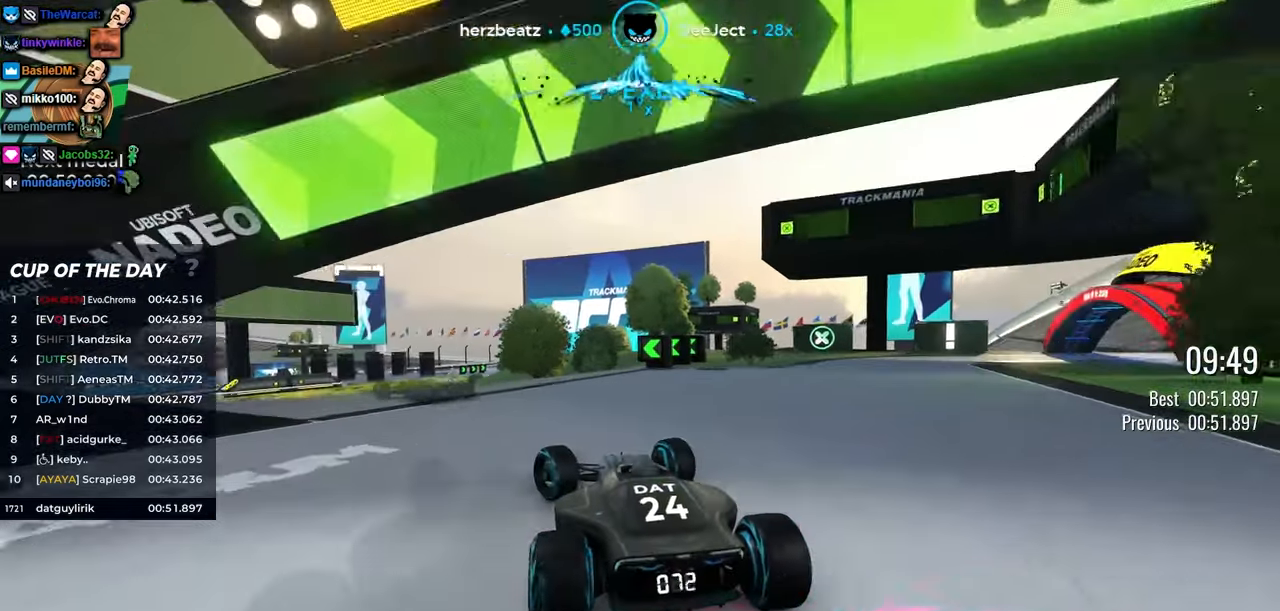
{"keys": ["left", "up"], "events": [[50, "left", "down"], [333, "left", "up"], [466, "left", "down"]]}
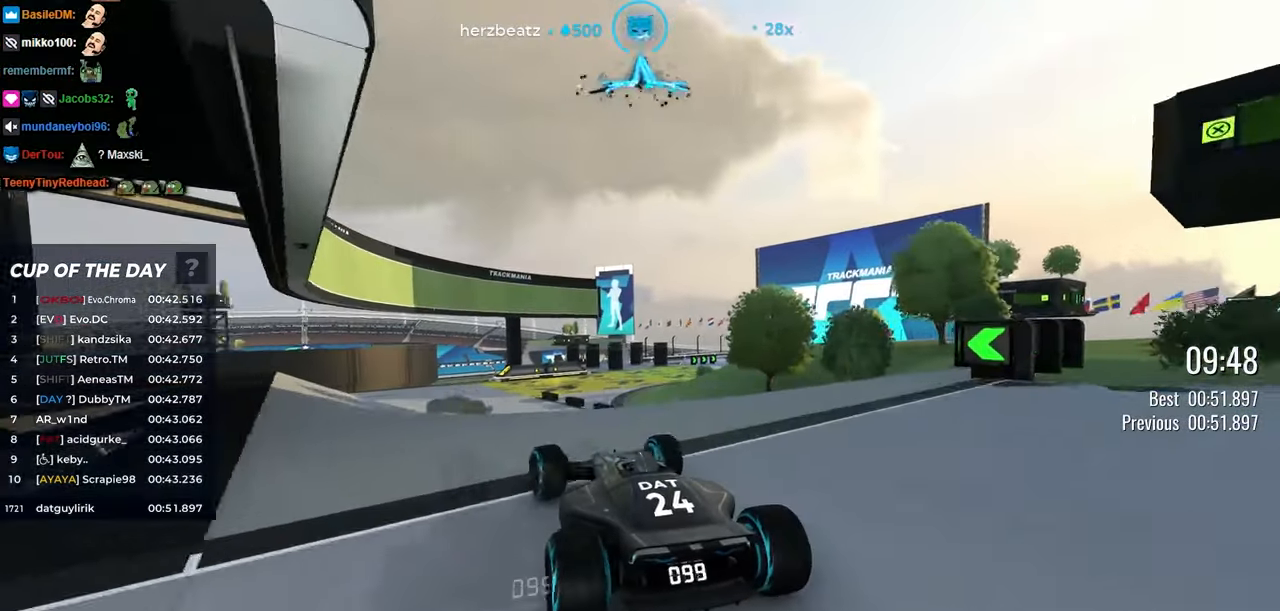
{"keys": ["right", "up"], "events": [[133, "left", "up"], [233, "left", "down"], [350, "left", "up"], [483, "right", "down"]]}
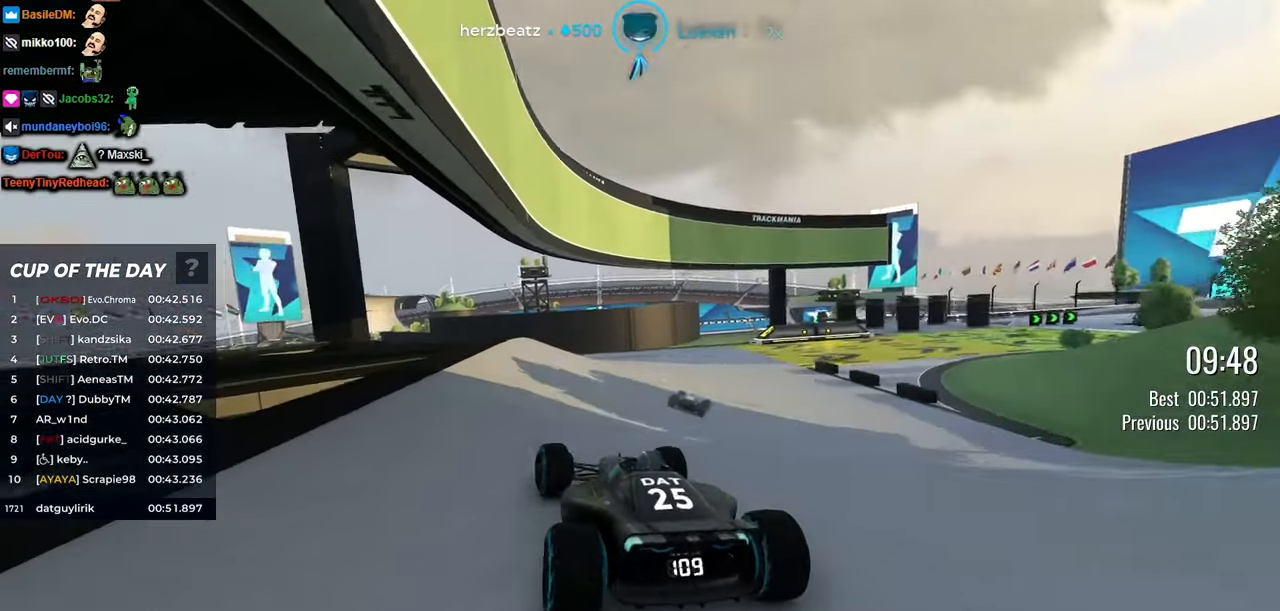
{"keys": ["up"], "events": [[333, "right", "up"]]}
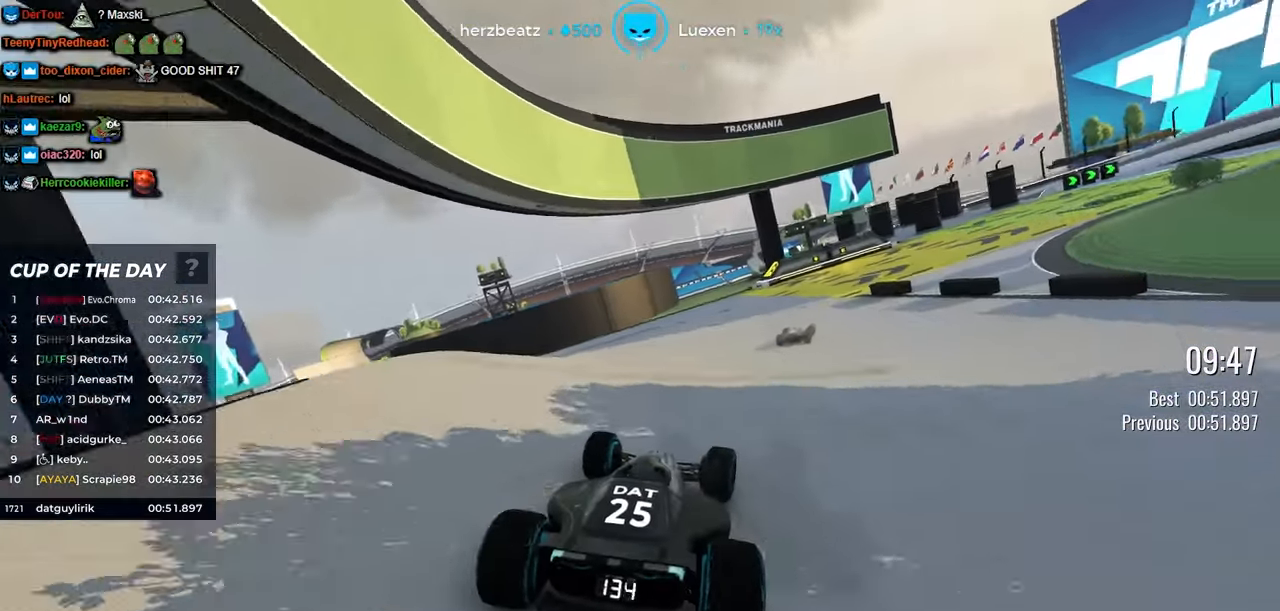
{"keys": ["right", "up"], "events": [[33, "right", "down"], [100, "right", "up"], [333, "right", "down"], [400, "right", "up"], [500, "right", "down"]]}
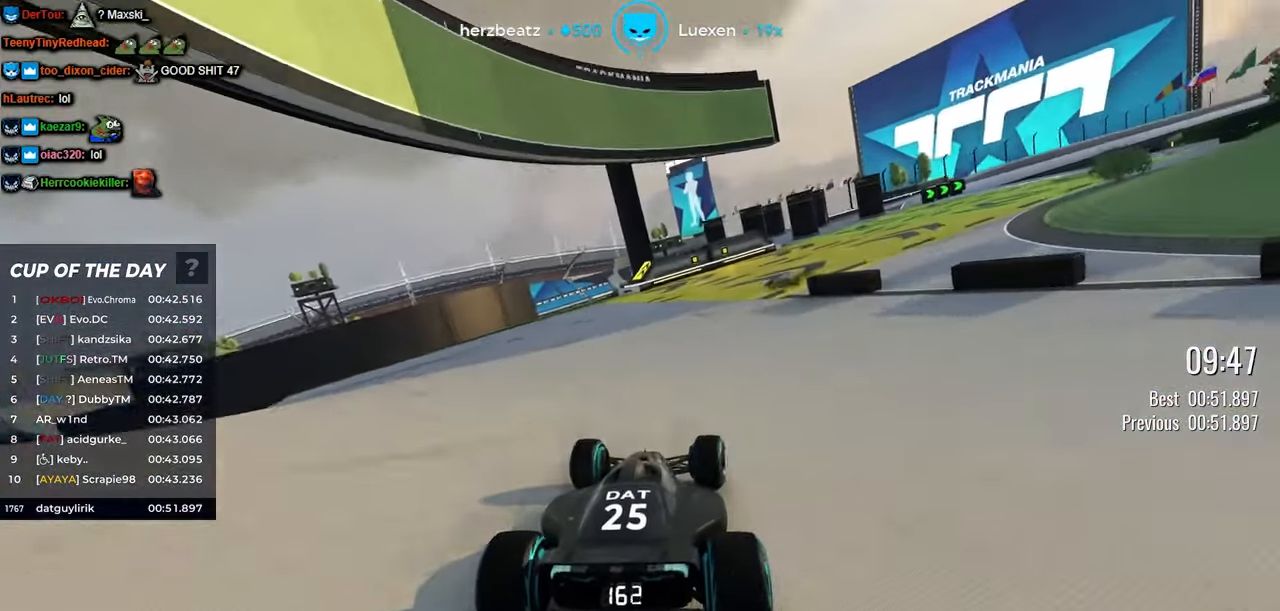
{"keys": ["right", "up"], "events": []}
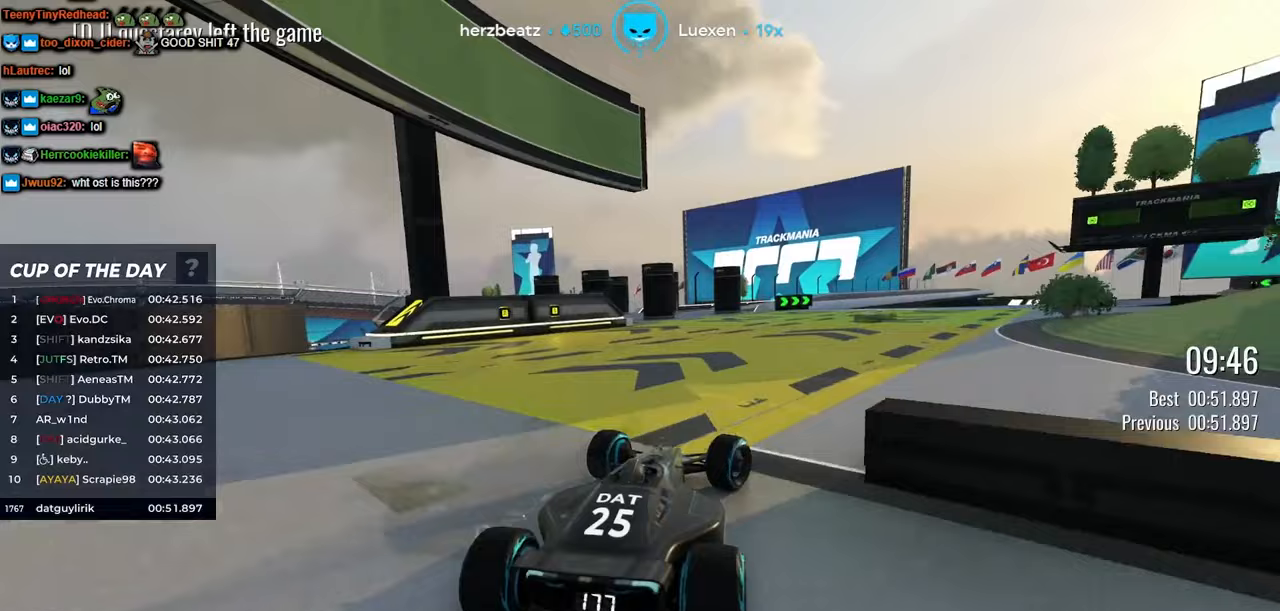
{"keys": ["right", "up"], "events": [[183, "right", "up"], [283, "right", "down"]]}
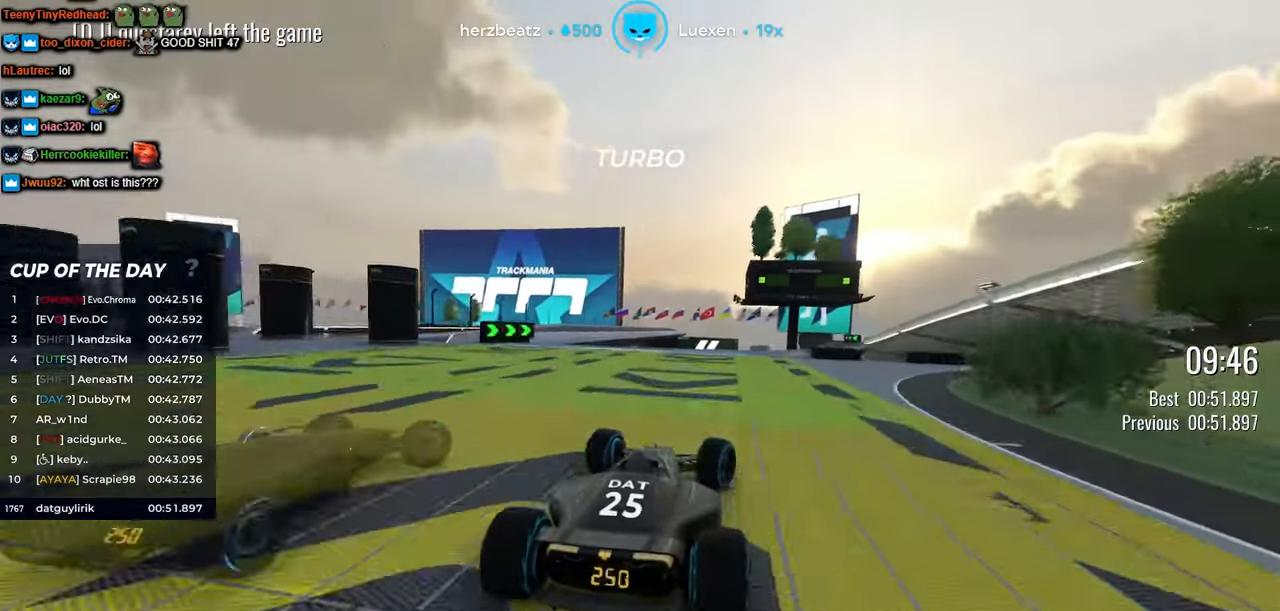
{"keys": ["right", "up"], "events": [[50, "right", "up"], [283, "left", "down"], [367, "left", "up"], [433, "right", "down"]]}
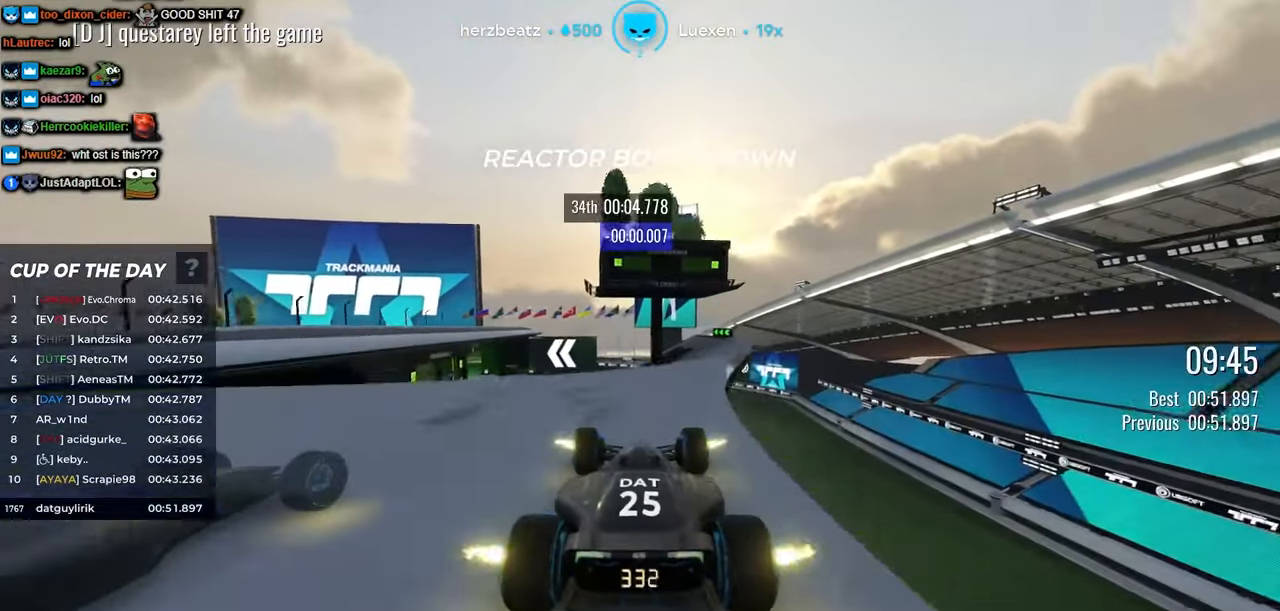
{"keys": ["left", "up"], "events": [[167, "right", "up"], [233, "left", "down"]]}
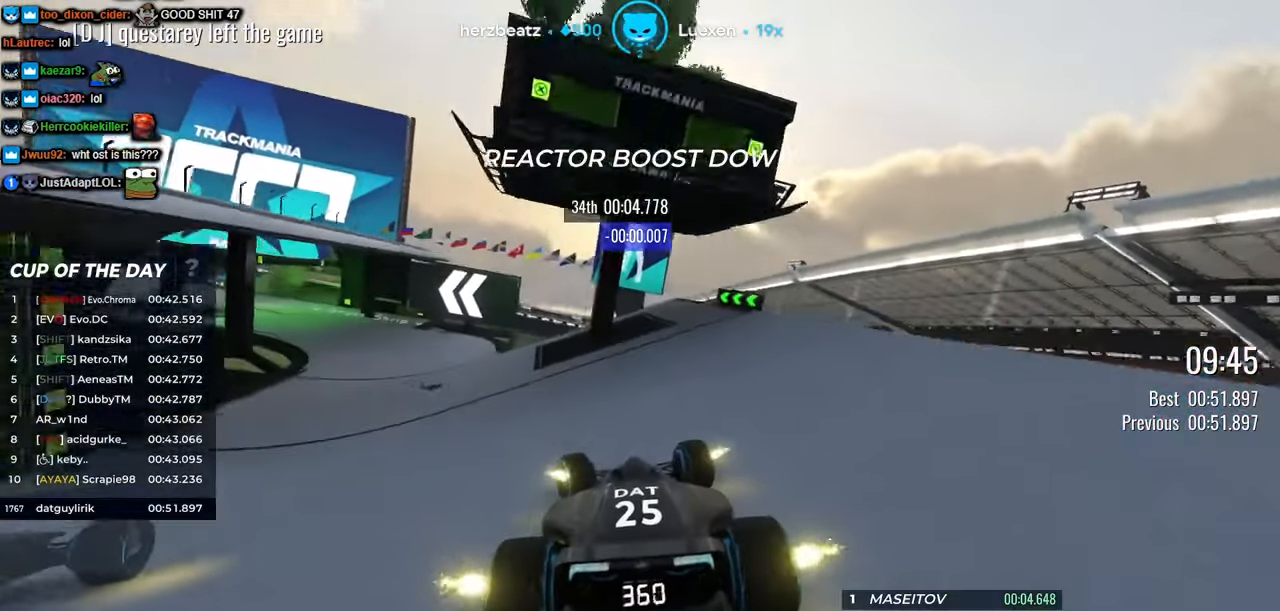
{"keys": ["left", "up"], "events": []}
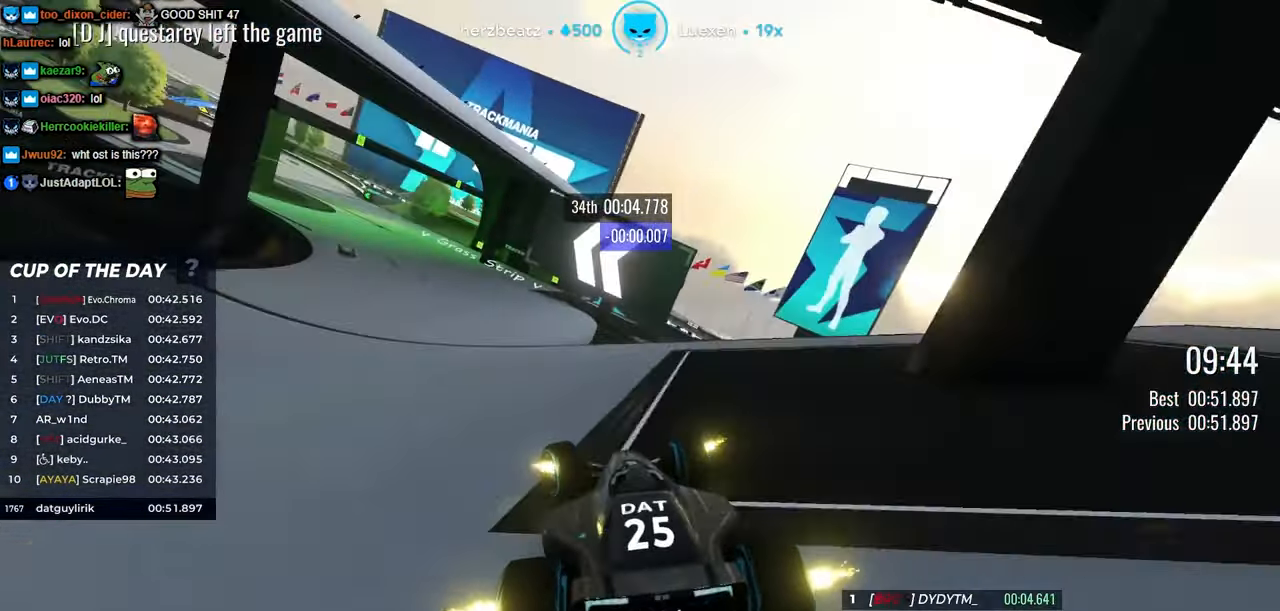
{"keys": ["left", "up"], "events": []}